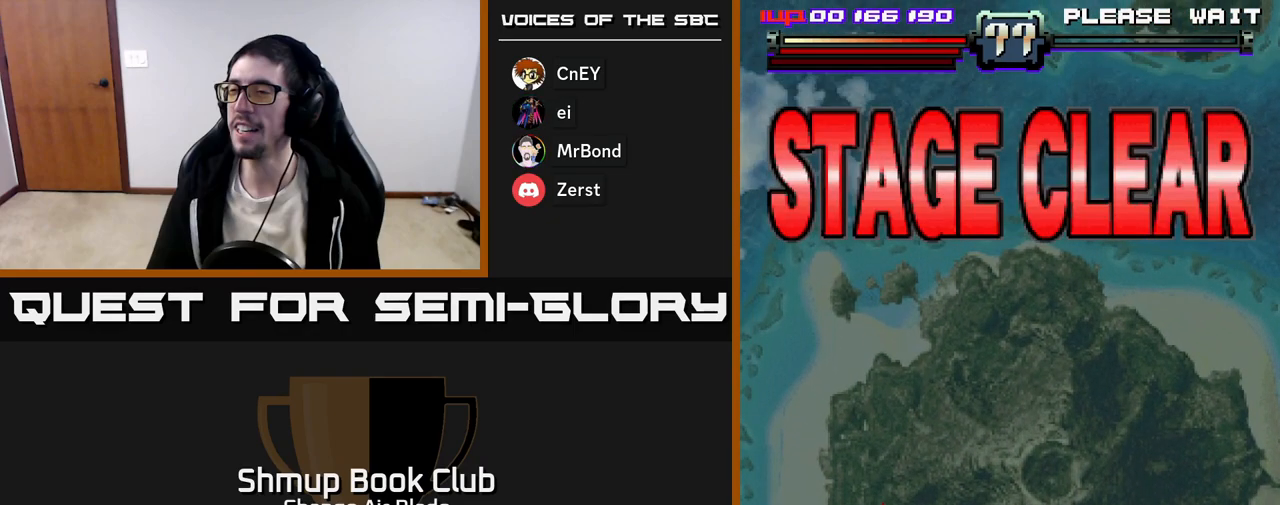
Gameplay with a controller (Xbox layout); each line is a JSON object with the inputs held at the frame after it. "events" lists button and stick changes between this image and that frame as [ms after this image, input, new state], when the widget could be followed in between.
{"buttons": [], "left_stick": "center", "right_stick": "center", "events": [[150, "DPAD_RIGHT", "up"]]}
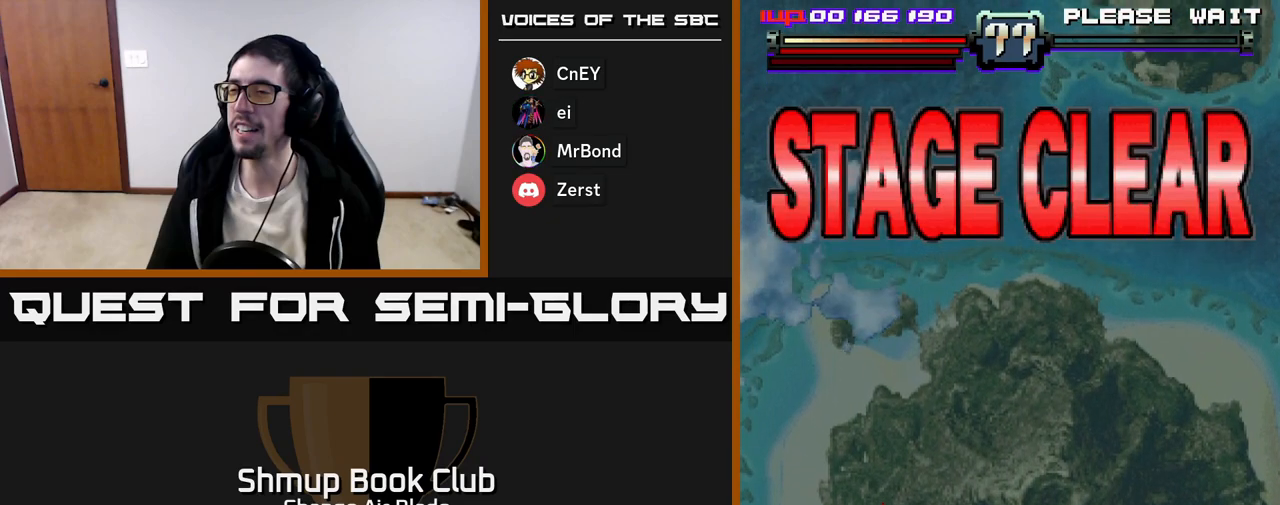
{"buttons": [], "left_stick": "center", "right_stick": "center", "events": []}
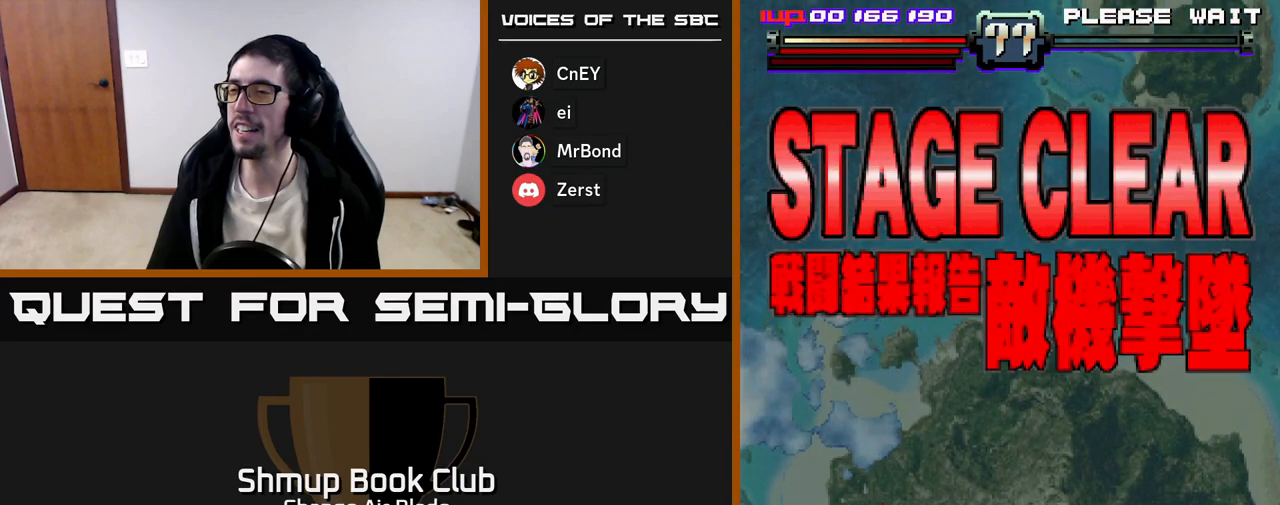
{"buttons": [], "left_stick": "center", "right_stick": "center", "events": [[233, "A", "down"], [500, "A", "up"]]}
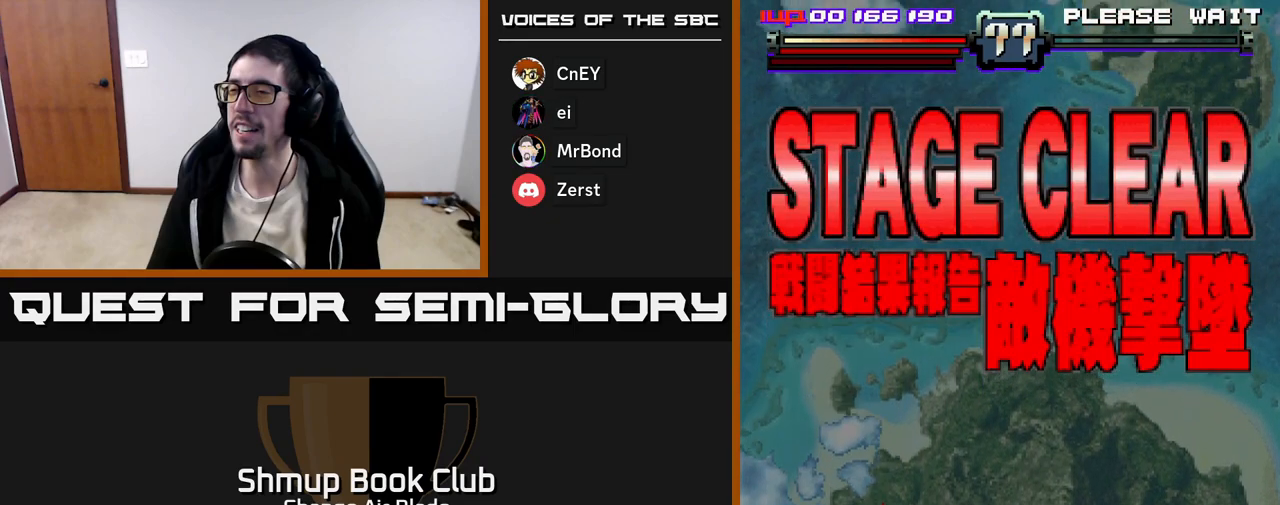
{"buttons": ["A"], "left_stick": "center", "right_stick": "center", "events": [[133, "A", "down"], [317, "A", "up"], [400, "A", "down"]]}
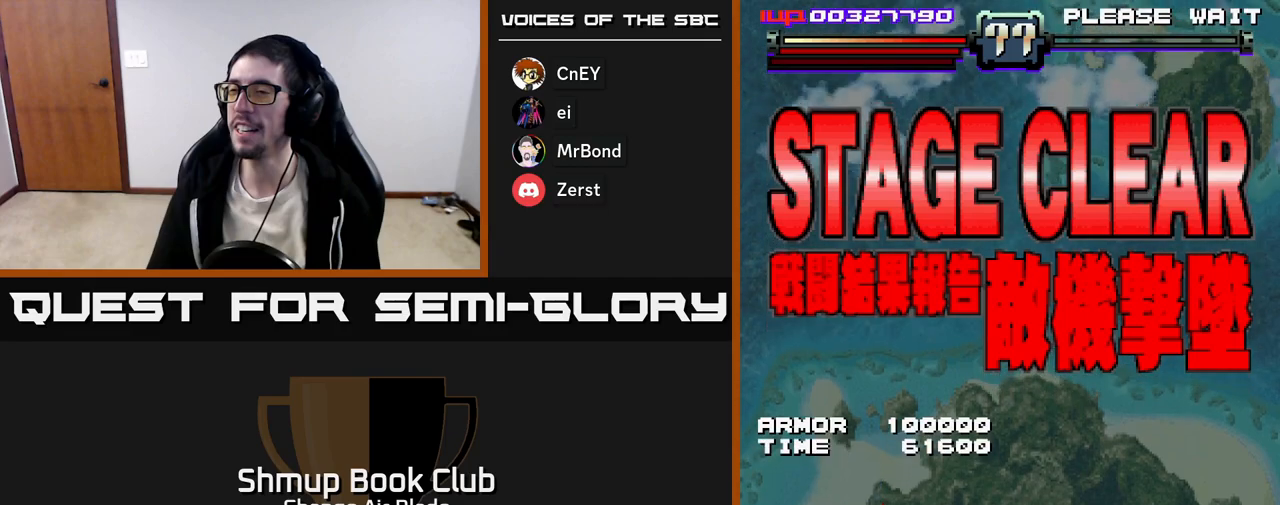
{"buttons": [], "left_stick": "center", "right_stick": "center", "events": [[83, "A", "up"]]}
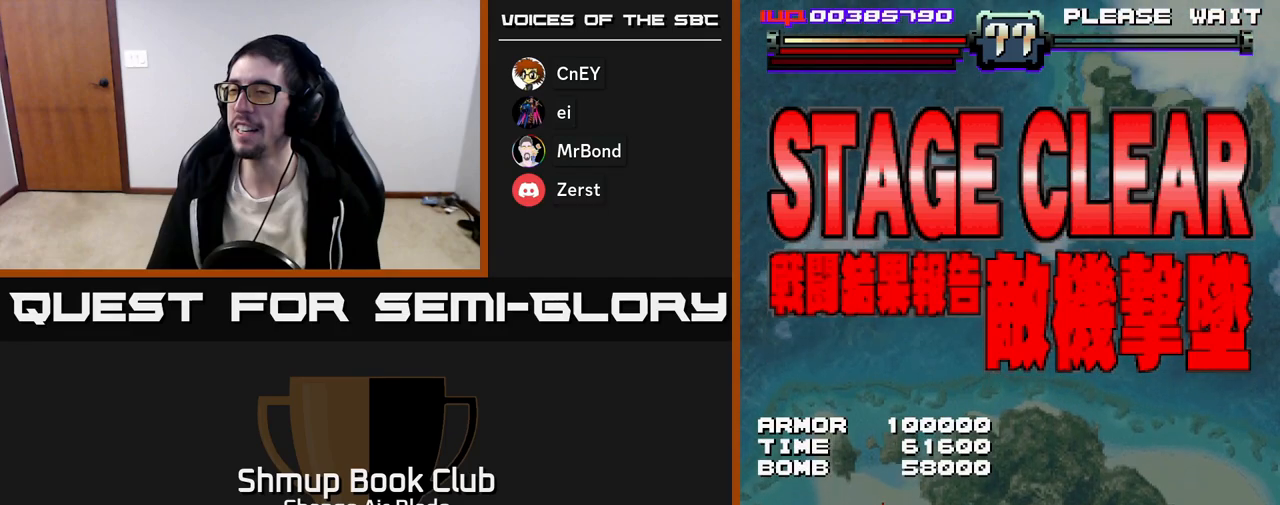
{"buttons": [], "left_stick": "center", "right_stick": "center", "events": []}
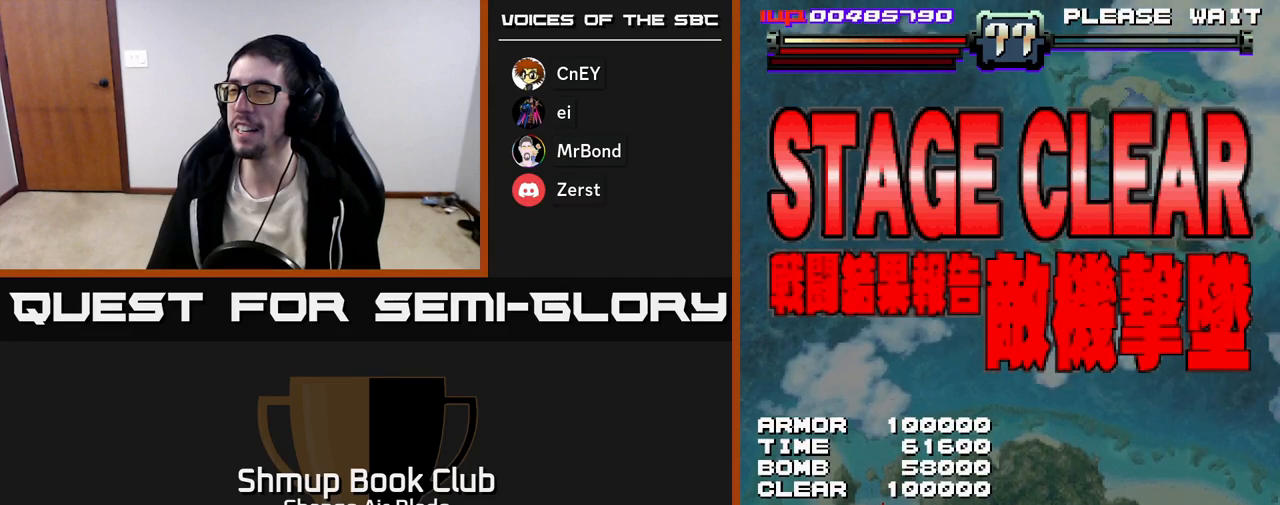
{"buttons": [], "left_stick": "center", "right_stick": "center", "events": []}
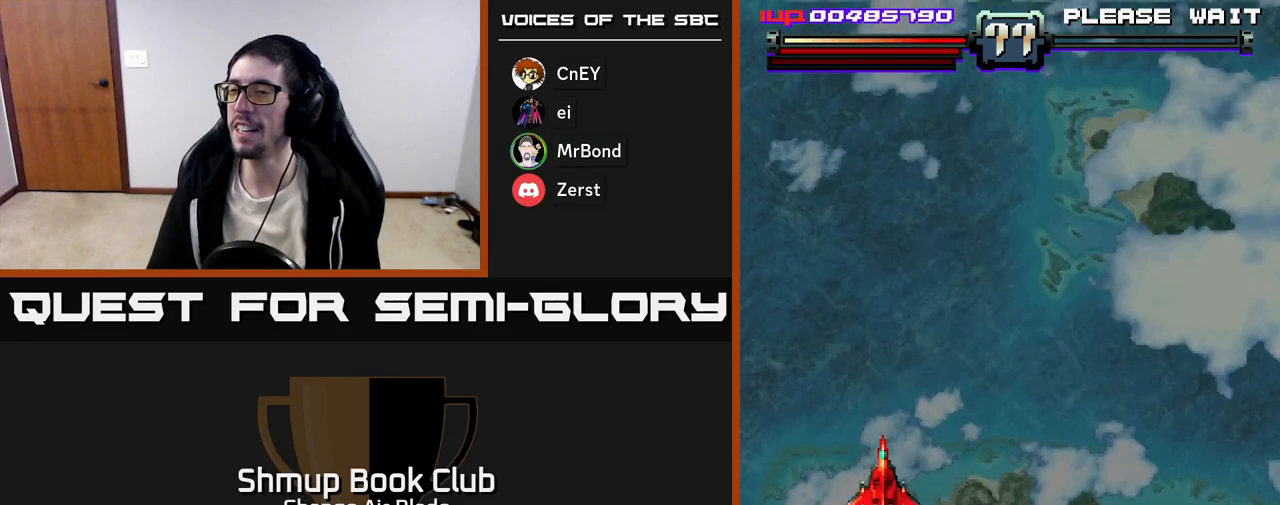
{"buttons": [], "left_stick": "center", "right_stick": "center", "events": [[167, "A", "down"], [400, "A", "up"]]}
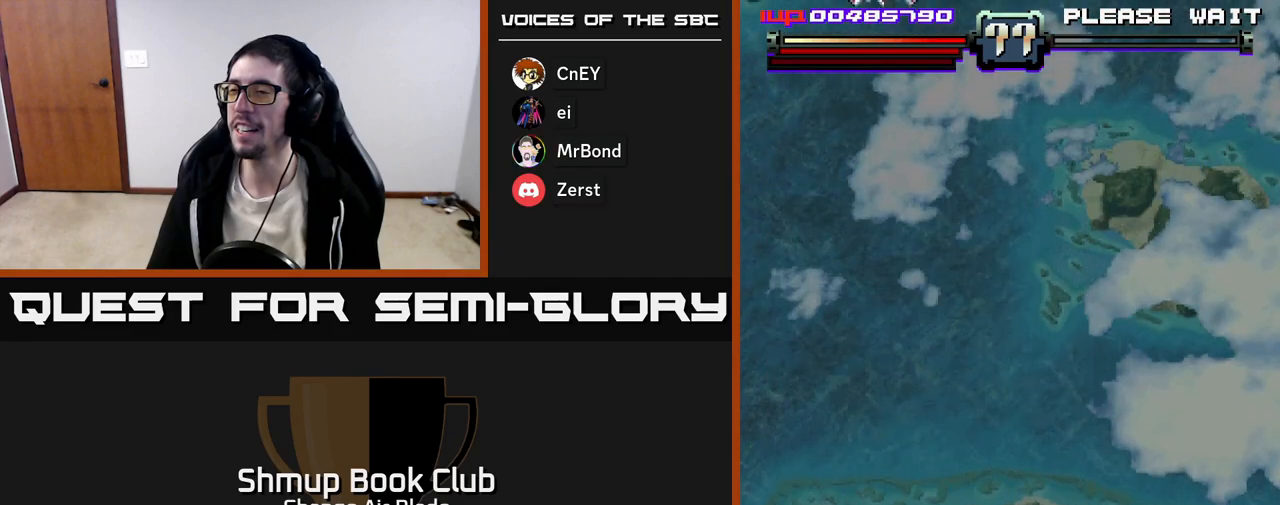
{"buttons": [], "left_stick": "center", "right_stick": "center", "events": [[17, "A", "down"], [183, "A", "up"], [317, "A", "down"], [500, "A", "up"]]}
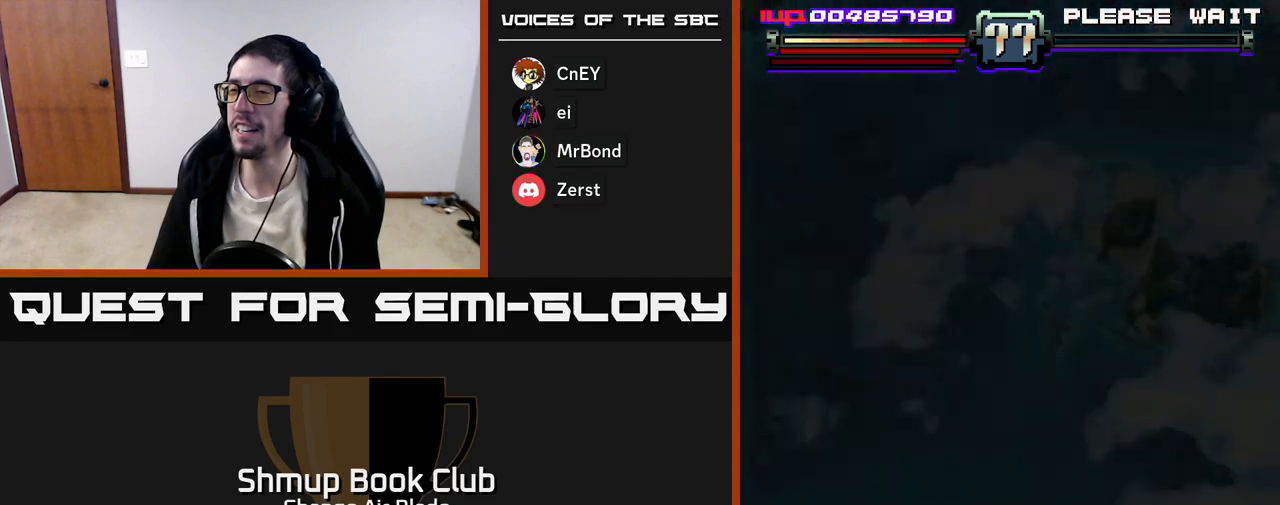
{"buttons": [], "left_stick": "center", "right_stick": "center", "events": [[83, "A", "down"], [200, "A", "up"], [317, "A", "down"], [400, "A", "up"]]}
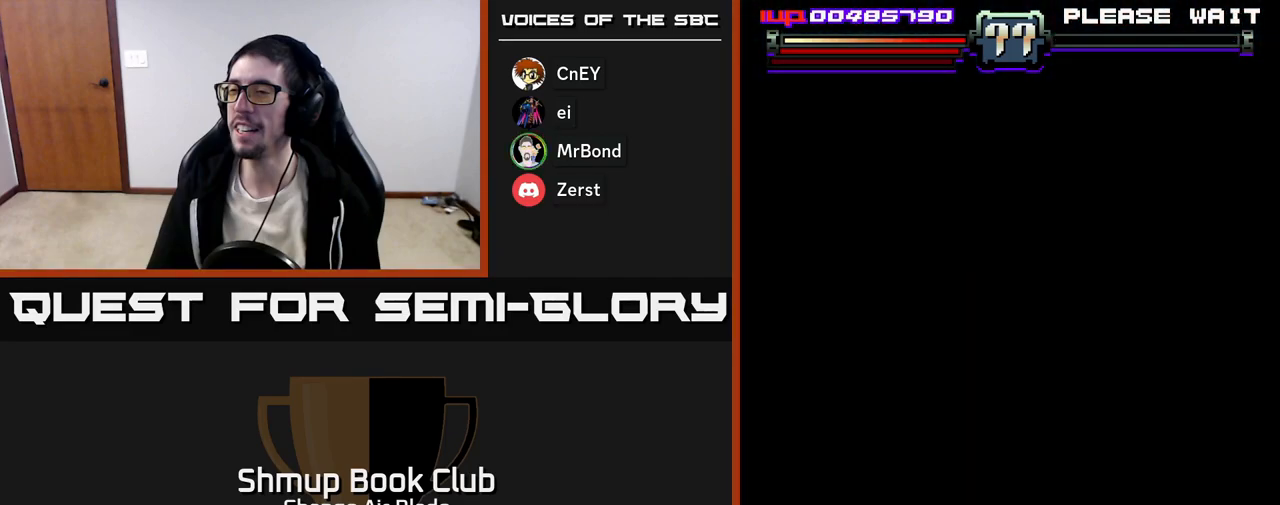
{"buttons": ["A"], "left_stick": "center", "right_stick": "center", "events": [[17, "A", "down"], [133, "A", "up"], [233, "A", "down"], [367, "A", "up"], [450, "A", "down"]]}
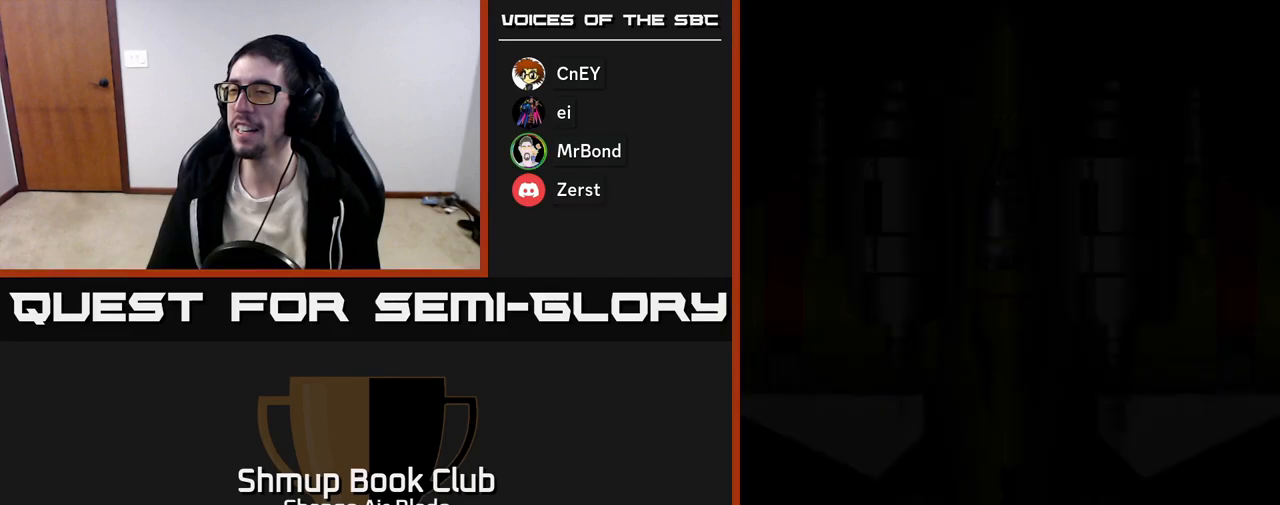
{"buttons": [], "left_stick": "center", "right_stick": "center", "events": [[67, "A", "up"], [150, "A", "down"], [267, "A", "up"], [350, "A", "down"], [483, "A", "up"]]}
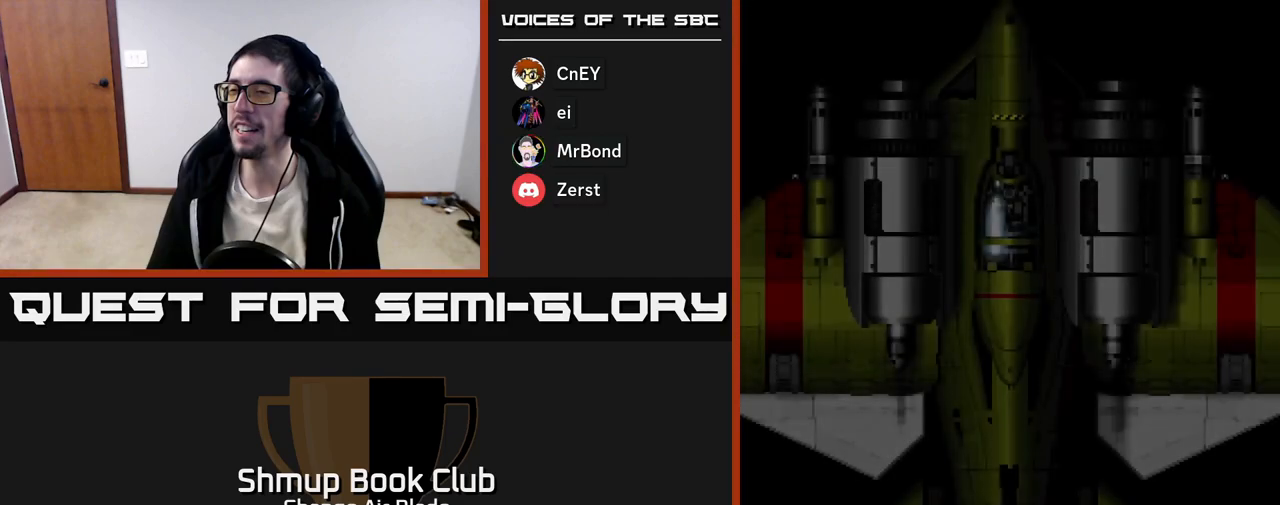
{"buttons": [], "left_stick": "center", "right_stick": "center", "events": []}
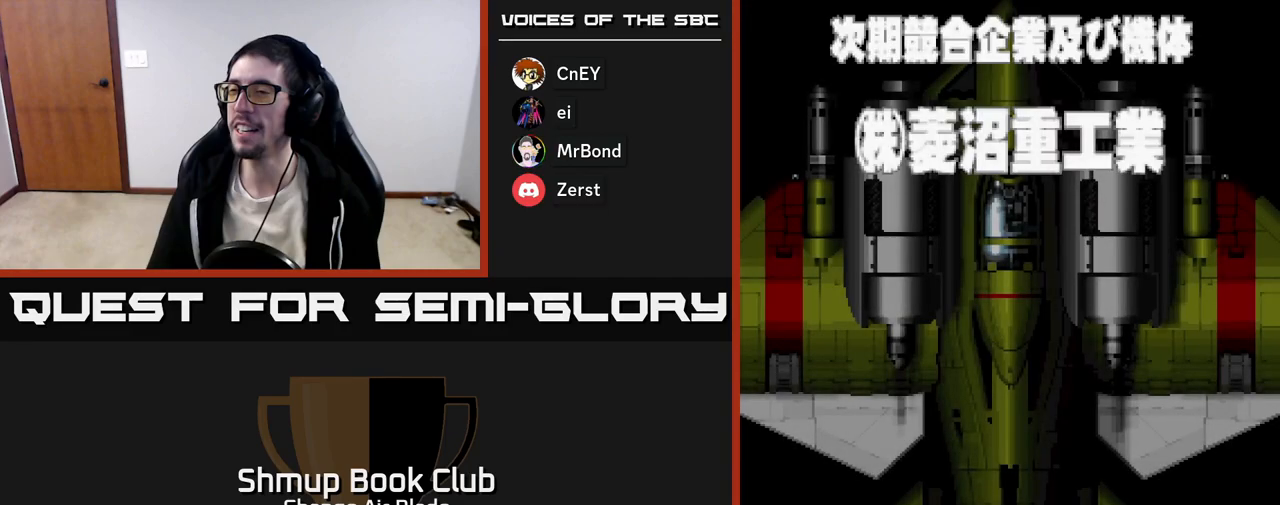
{"buttons": [], "left_stick": "center", "right_stick": "center", "events": [[83, "START", "down"], [317, "START", "up"]]}
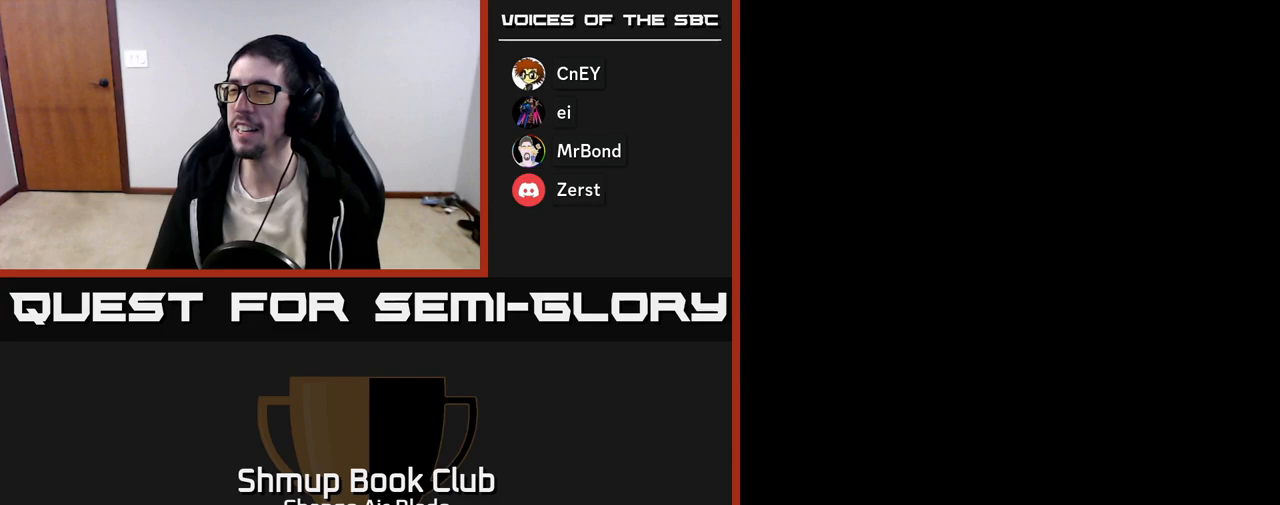
{"buttons": [], "left_stick": "center", "right_stick": "center", "events": []}
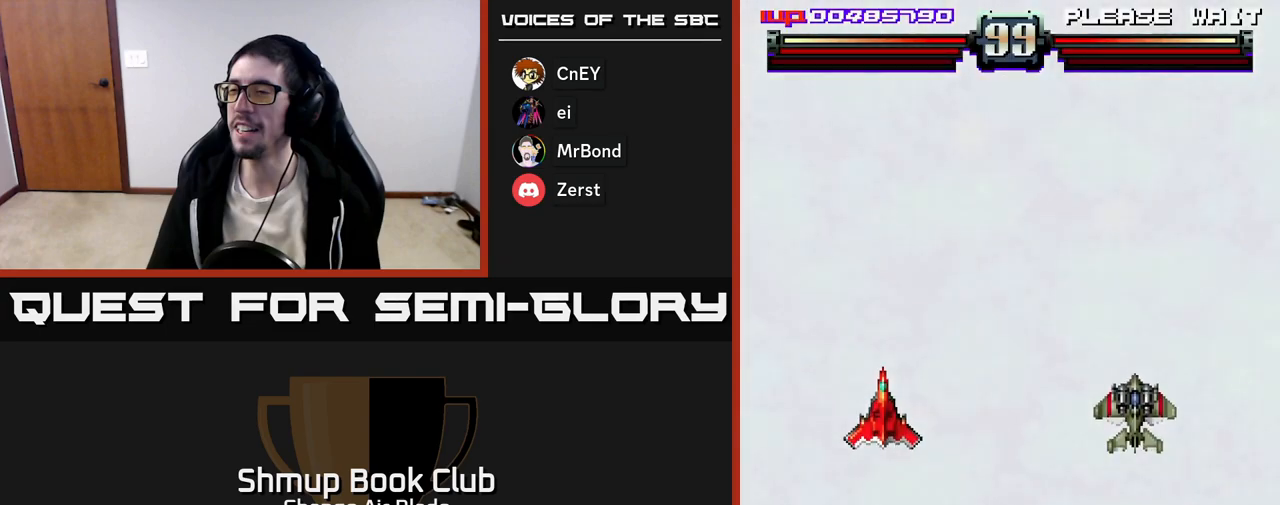
{"buttons": [], "left_stick": "center", "right_stick": "center", "events": [[267, "DPAD_RIGHT", "down"], [450, "DPAD_RIGHT", "up"]]}
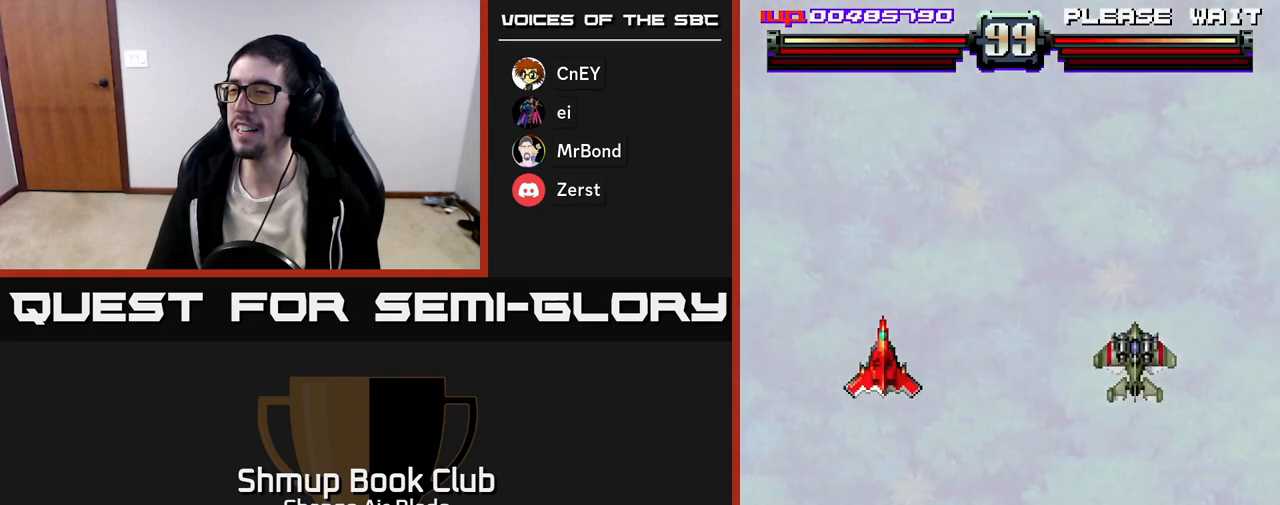
{"buttons": ["DPAD_RIGHT"], "left_stick": "center", "right_stick": "center", "events": [[233, "DPAD_RIGHT", "down"]]}
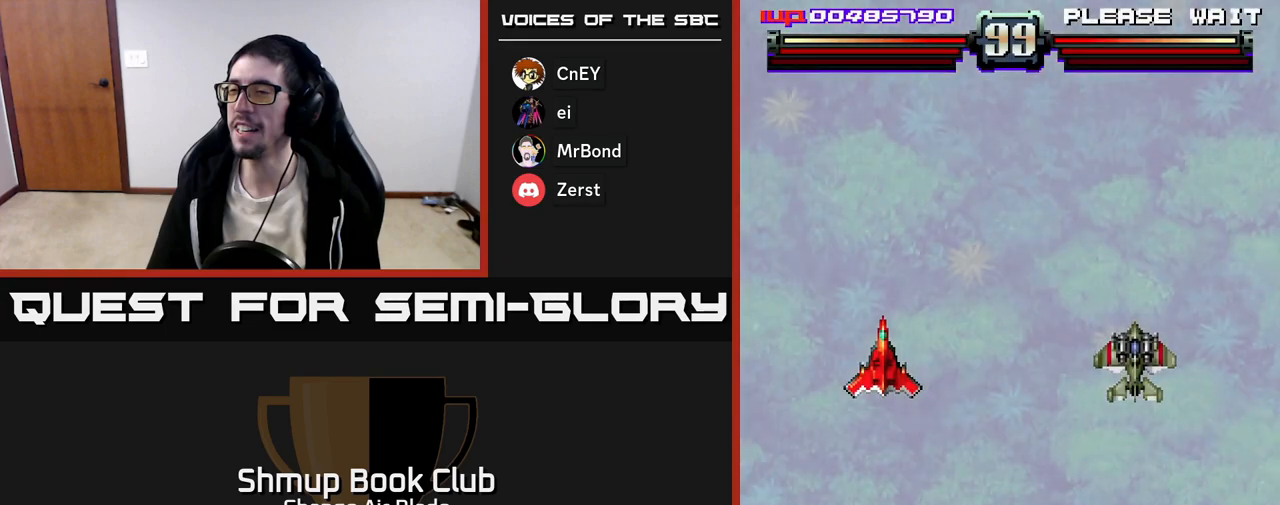
{"buttons": ["DPAD_RIGHT"], "left_stick": "center", "right_stick": "center", "events": [[183, "DPAD_RIGHT", "up"], [400, "DPAD_RIGHT", "down"]]}
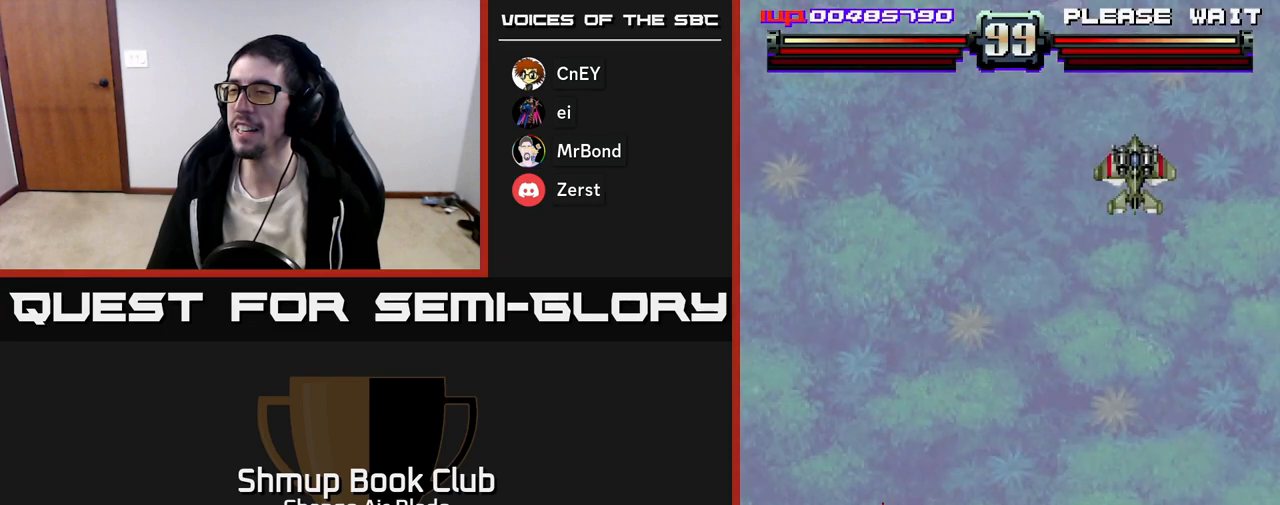
{"buttons": ["DPAD_RIGHT"], "left_stick": "center", "right_stick": "center", "events": []}
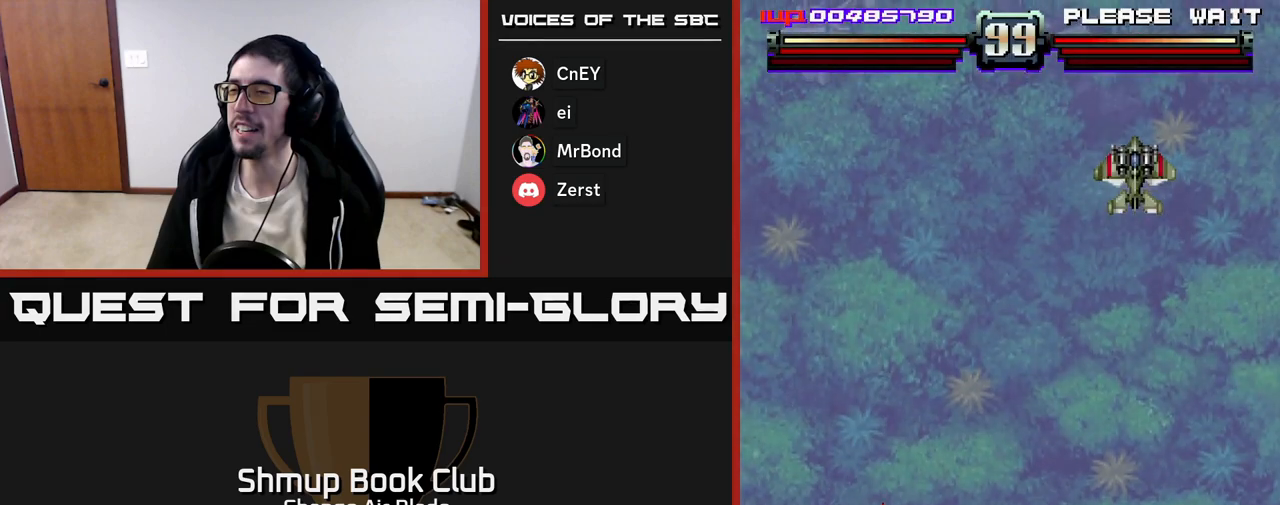
{"buttons": ["DPAD_RIGHT"], "left_stick": "center", "right_stick": "center", "events": []}
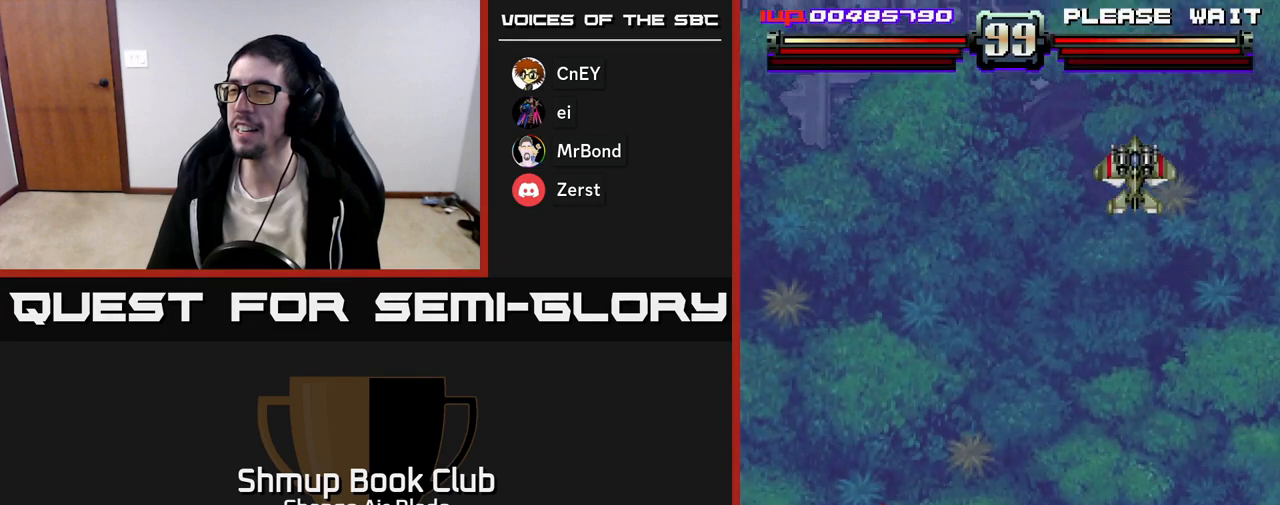
{"buttons": ["DPAD_RIGHT"], "left_stick": "center", "right_stick": "center", "events": []}
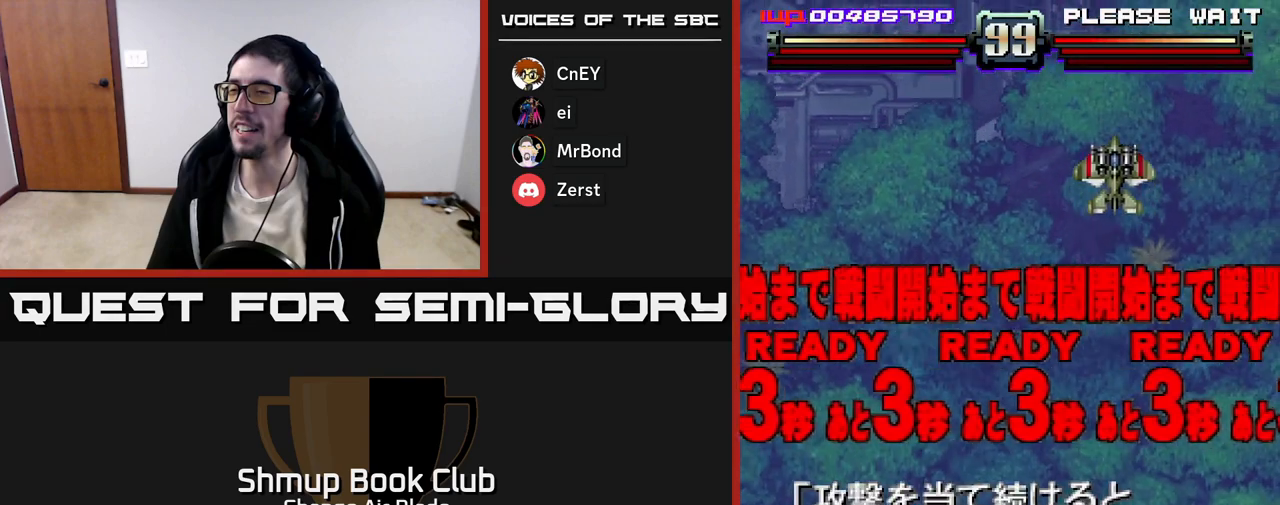
{"buttons": [], "left_stick": "center", "right_stick": "center", "events": [[117, "DPAD_RIGHT", "up"], [283, "DPAD_UP", "down"], [350, "DPAD_UP", "up"], [367, "X", "down"], [450, "X", "up"]]}
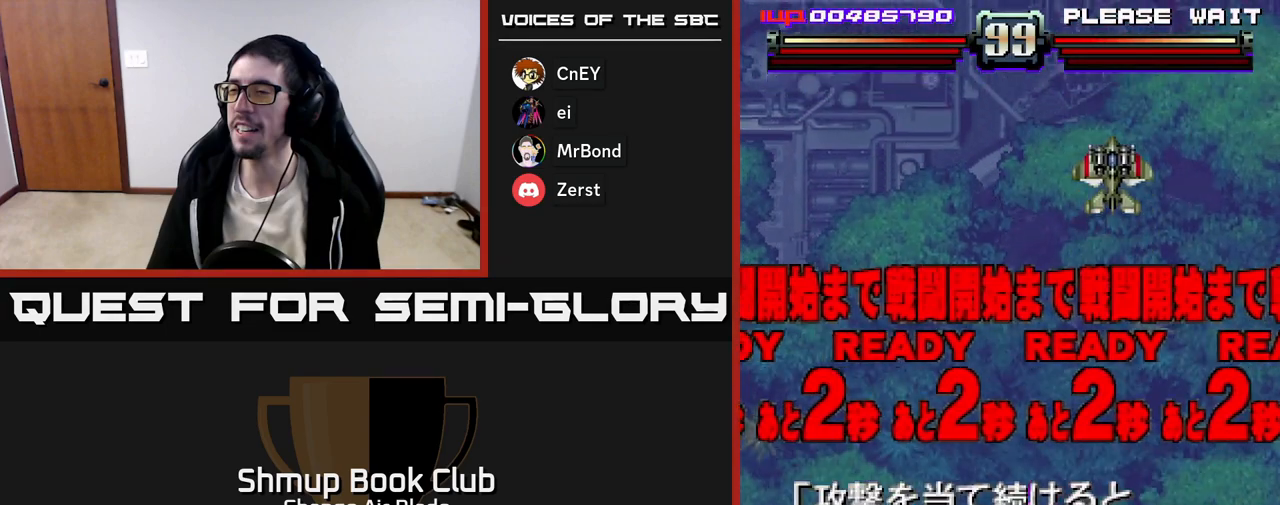
{"buttons": ["DPAD_UP"], "left_stick": "center", "right_stick": "center", "events": [[100, "DPAD_RIGHT", "down"], [183, "DPAD_UP", "down"], [217, "DPAD_RIGHT", "up"]]}
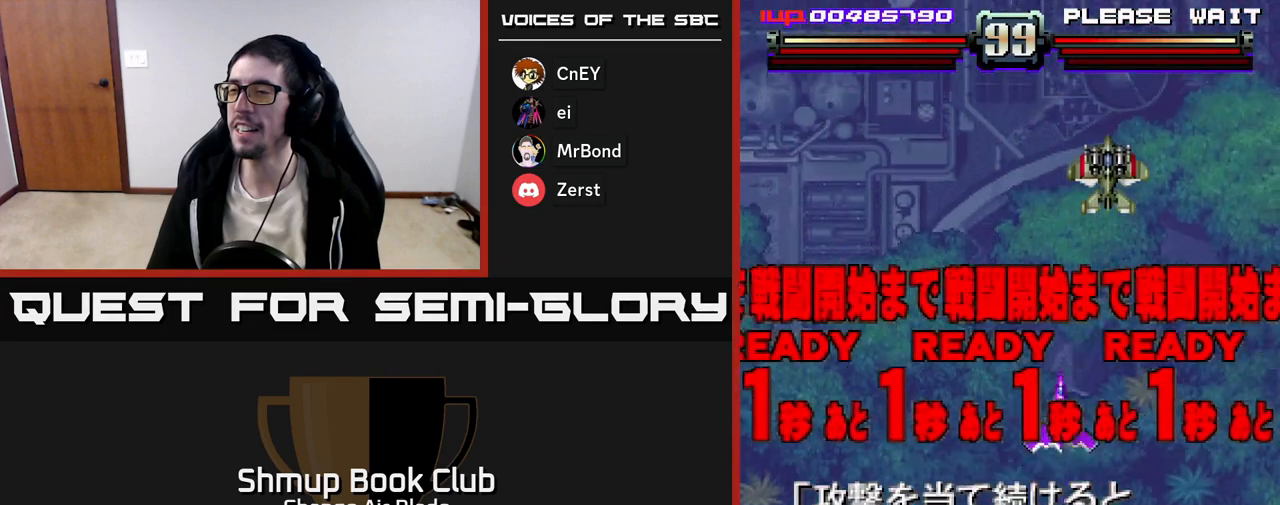
{"buttons": ["A"], "left_stick": "center", "right_stick": "center", "events": [[167, "A", "down"], [283, "DPAD_UP", "up"]]}
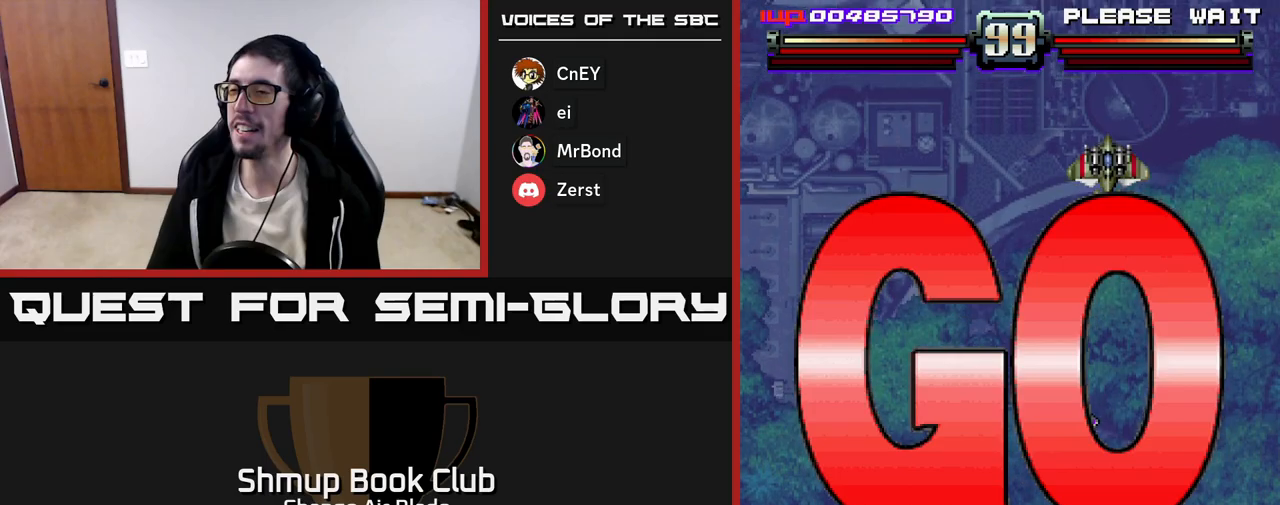
{"buttons": ["A"], "left_stick": "center", "right_stick": "center", "events": []}
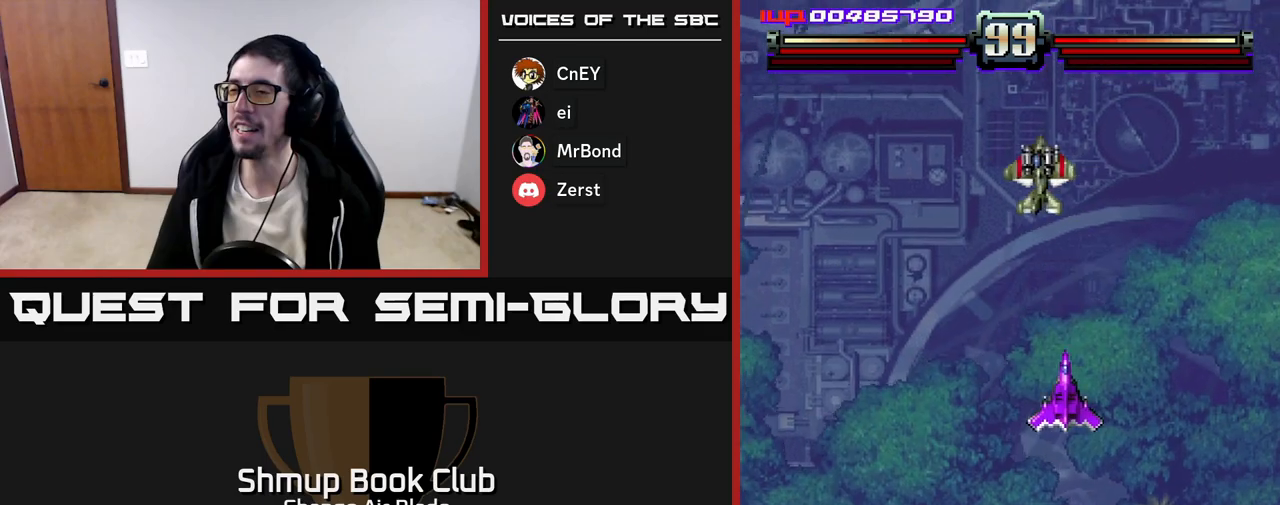
{"buttons": ["A", "DPAD_LEFT"], "left_stick": "center", "right_stick": "center", "events": [[17, "DPAD_LEFT", "down"]]}
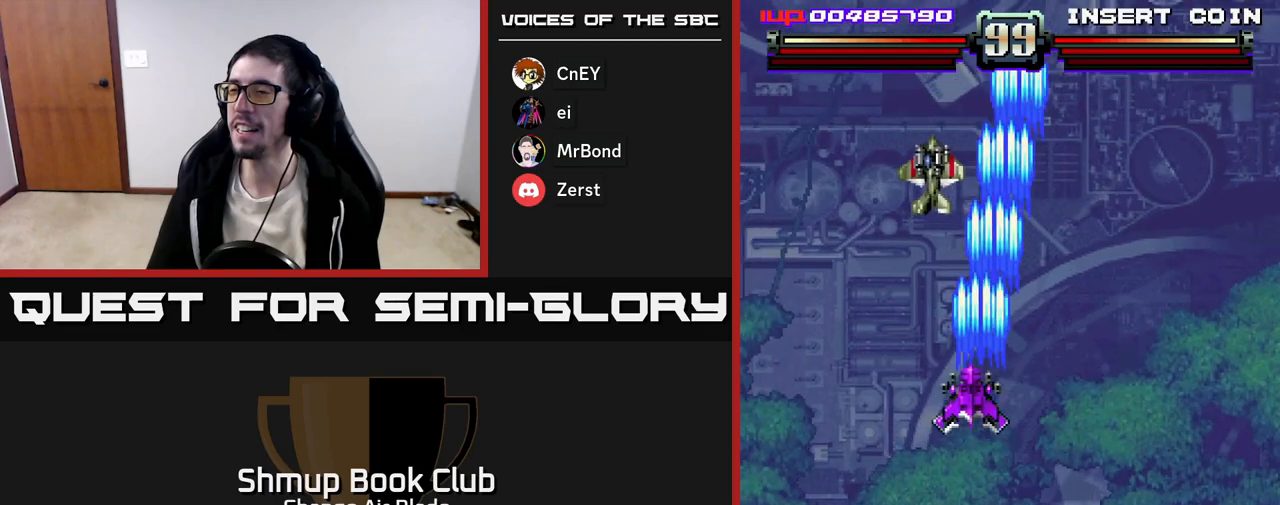
{"buttons": ["A"], "left_stick": "center", "right_stick": "center", "events": [[233, "DPAD_LEFT", "up"], [233, "DPAD_UP", "down"], [250, "DPAD_RIGHT", "down"], [367, "DPAD_RIGHT", "up"], [467, "DPAD_UP", "up"]]}
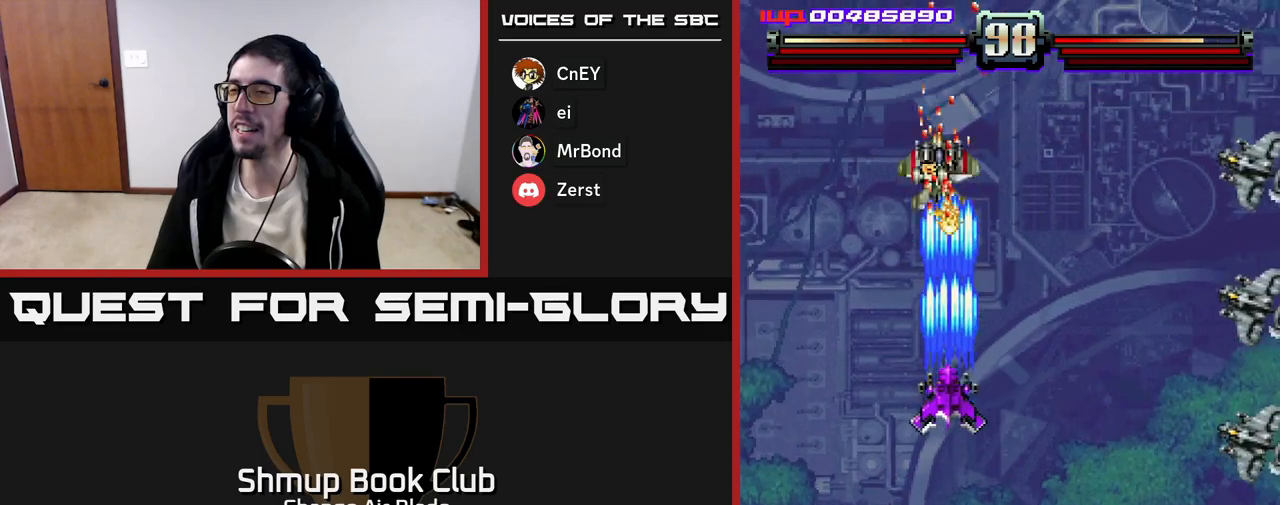
{"buttons": ["A"], "left_stick": "center", "right_stick": "center", "events": [[100, "DPAD_DOWN", "down"], [467, "DPAD_RIGHT", "down"], [500, "DPAD_DOWN", "up"], [500, "DPAD_RIGHT", "up"]]}
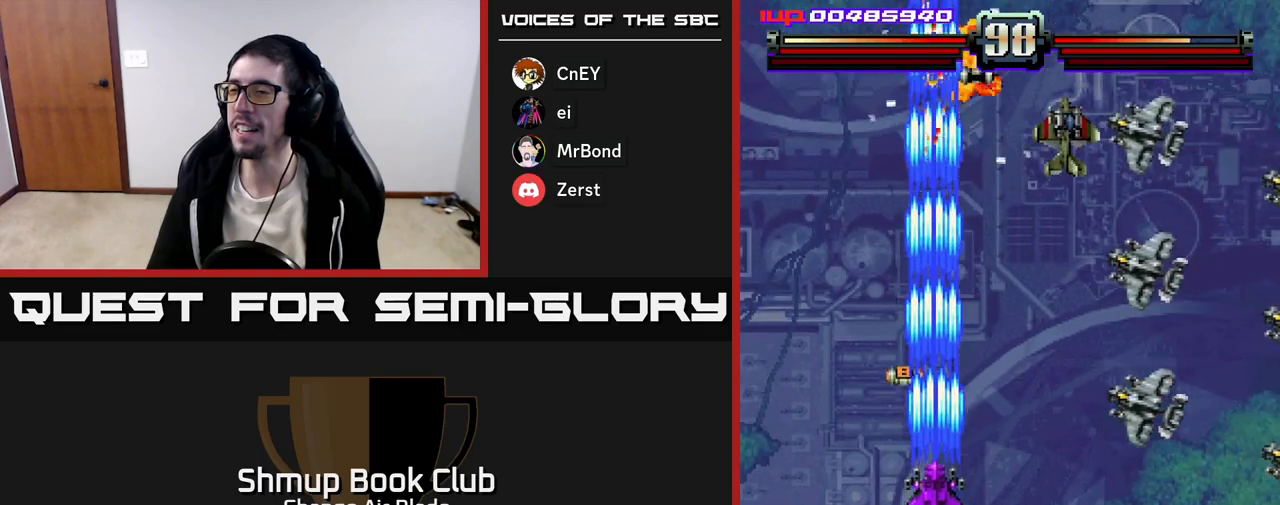
{"buttons": ["A", "DPAD_DOWN", "DPAD_RIGHT"], "left_stick": "center", "right_stick": "center", "events": [[33, "DPAD_LEFT", "down"], [83, "DPAD_UP", "down"], [167, "DPAD_LEFT", "up"], [200, "DPAD_RIGHT", "down"], [233, "DPAD_UP", "up"], [283, "DPAD_DOWN", "down"]]}
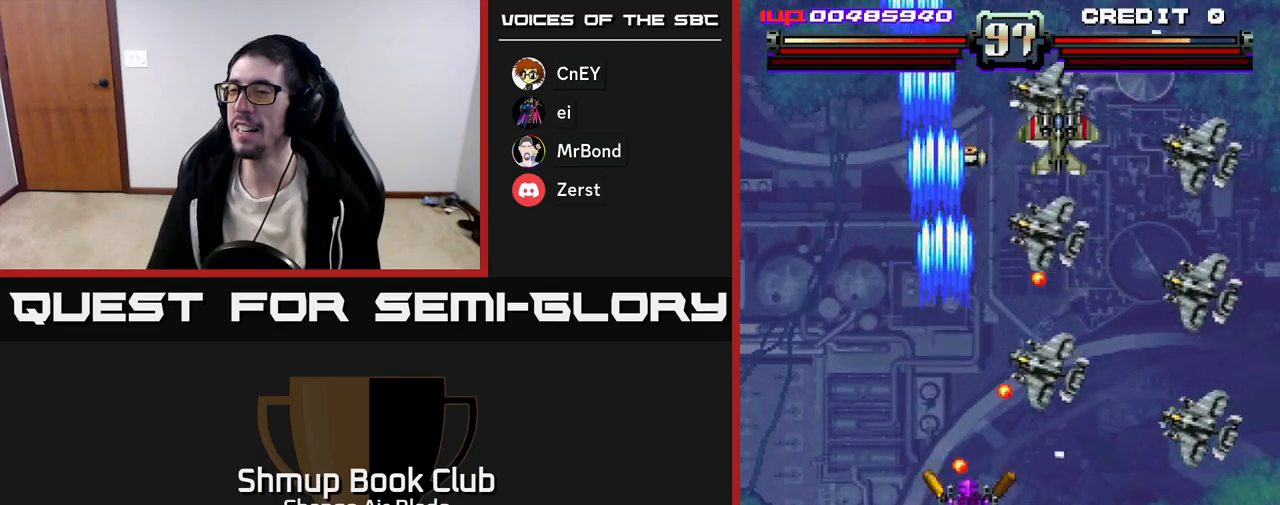
{"buttons": ["A", "DPAD_DOWN"], "left_stick": "center", "right_stick": "center", "events": [[217, "DPAD_RIGHT", "up"], [283, "DPAD_LEFT", "down"], [467, "DPAD_LEFT", "up"]]}
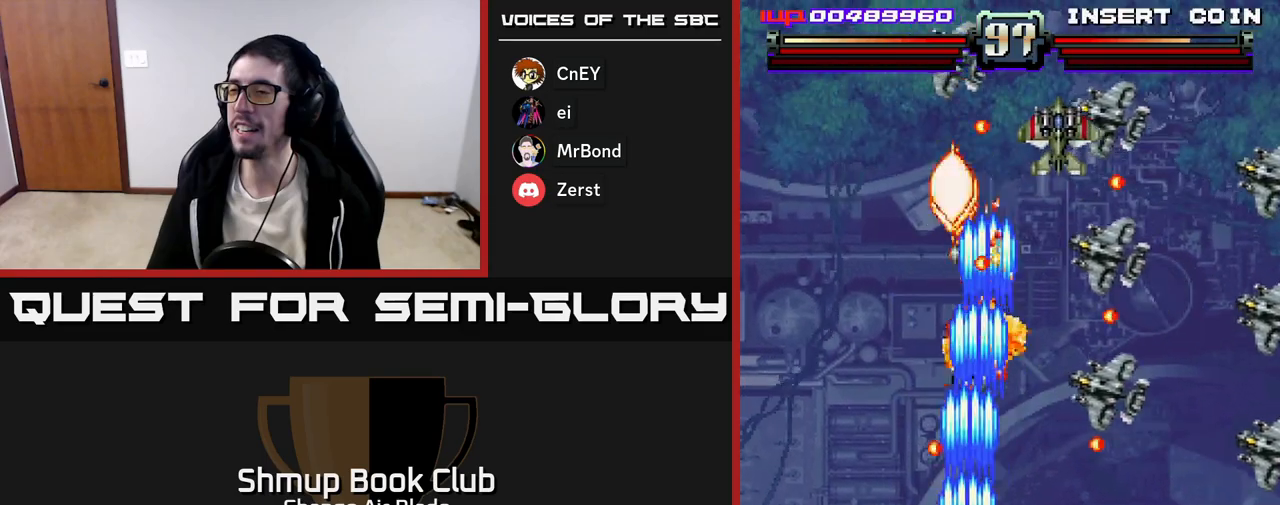
{"buttons": ["A", "DPAD_DOWN"], "left_stick": "center", "right_stick": "center", "events": [[17, "DPAD_RIGHT", "down"], [467, "DPAD_RIGHT", "up"]]}